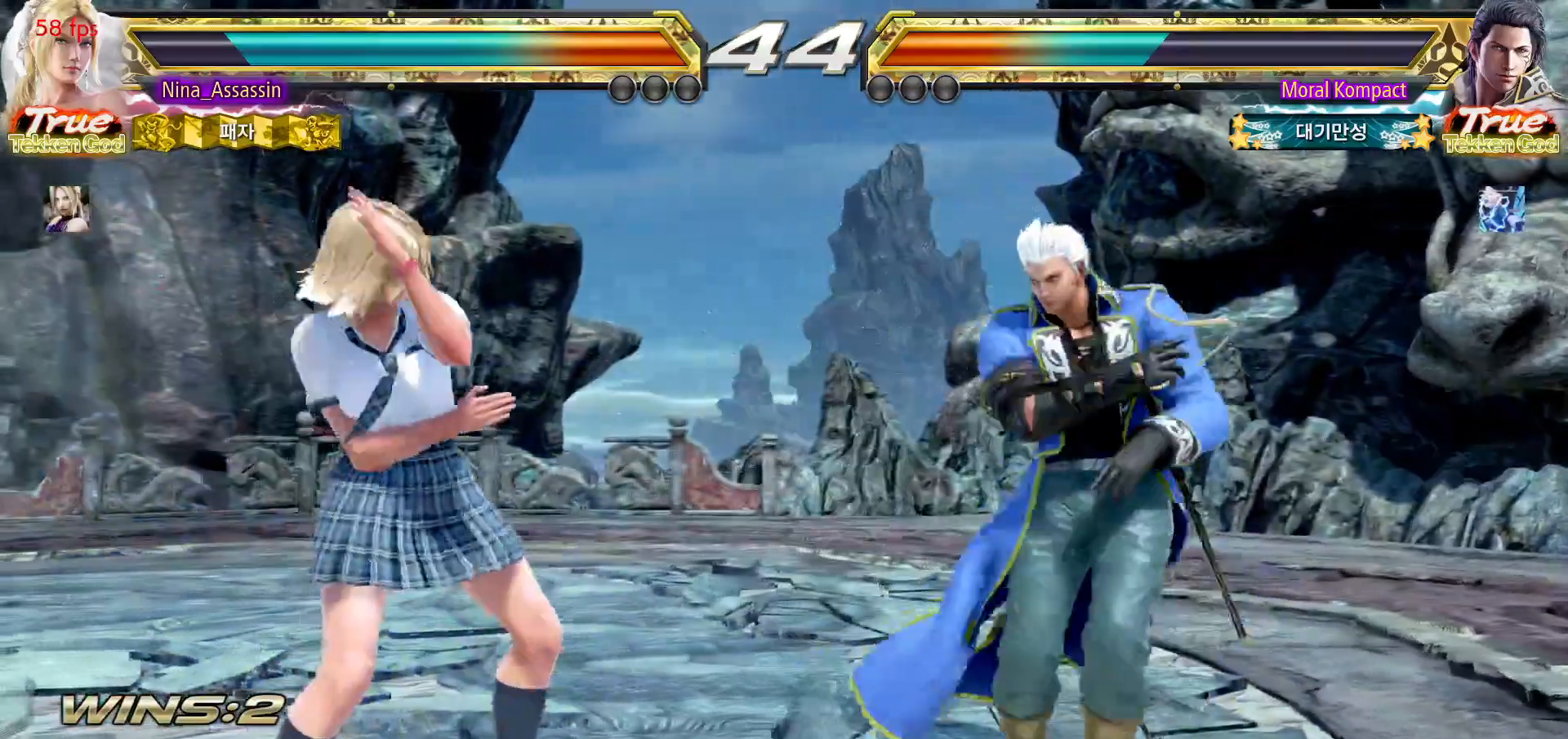
Gameplay with a controller (arcade stick); each line is a JSON object with the inputs held at the frame after it (dt_ms = milliseconds from this image to that frame). "events" lists button and stick changes between this image and that frame as [ms after this image, input, new state], when the widget could be followed in between. Not read: L3 R3.
{"dt_ms": 500, "buttons": [], "left_stick": "center", "events": [[150, "TRIANGLE", "down"], [217, "TRIANGLE", "up"], [300, "TRIANGLE", "down"], [383, "TRIANGLE", "up"]]}
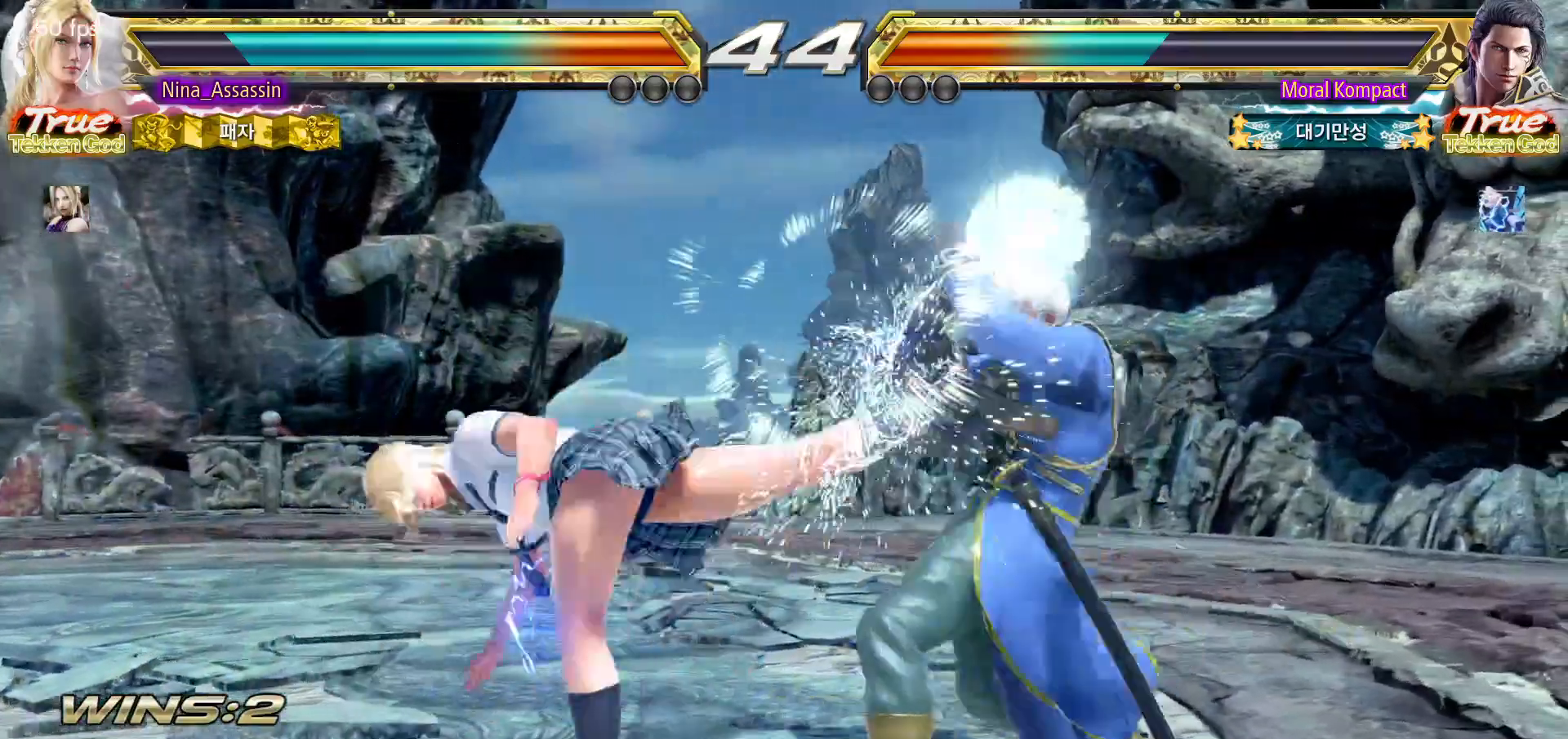
{"dt_ms": 500, "buttons": [], "left_stick": "center", "events": [[400, "left_stick", "left"], [483, "left_stick", "center"]]}
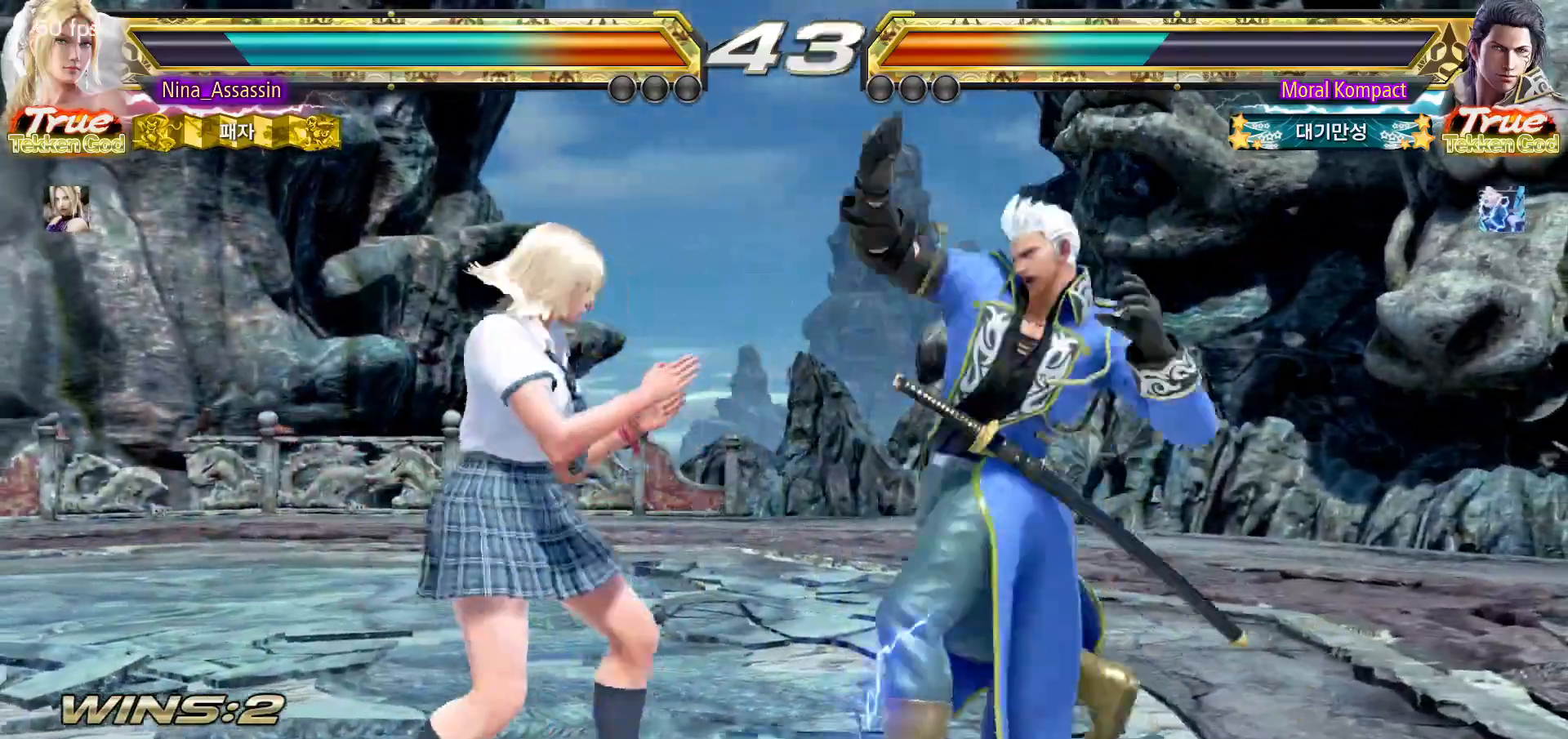
{"dt_ms": 500, "buttons": [], "left_stick": "down-left", "events": [[50, "left_stick", "left"], [350, "left_stick", "down-left"]]}
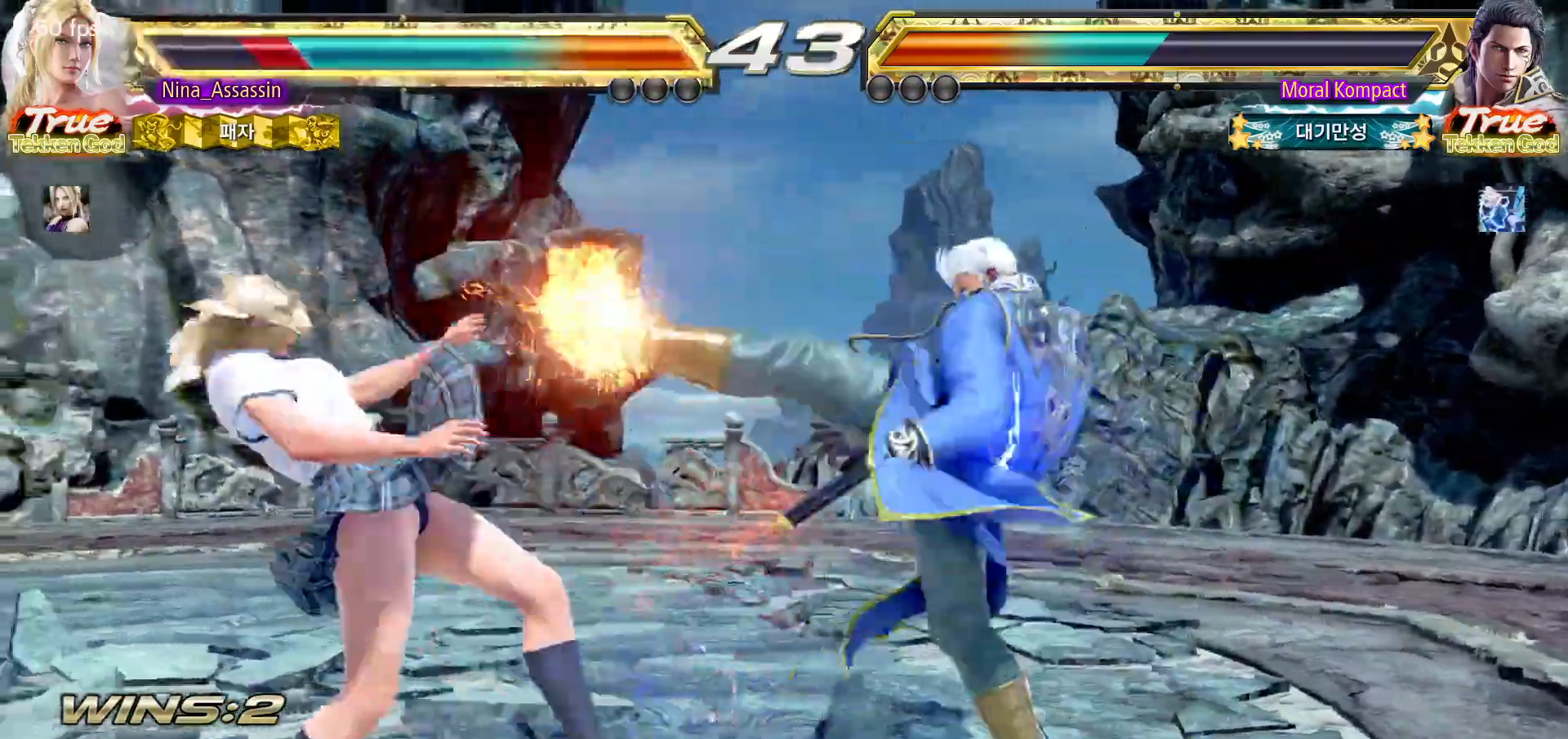
{"dt_ms": 500, "buttons": [], "left_stick": "center", "events": [[100, "left_stick", "center"], [383, "left_stick", "left"], [467, "left_stick", "center"]]}
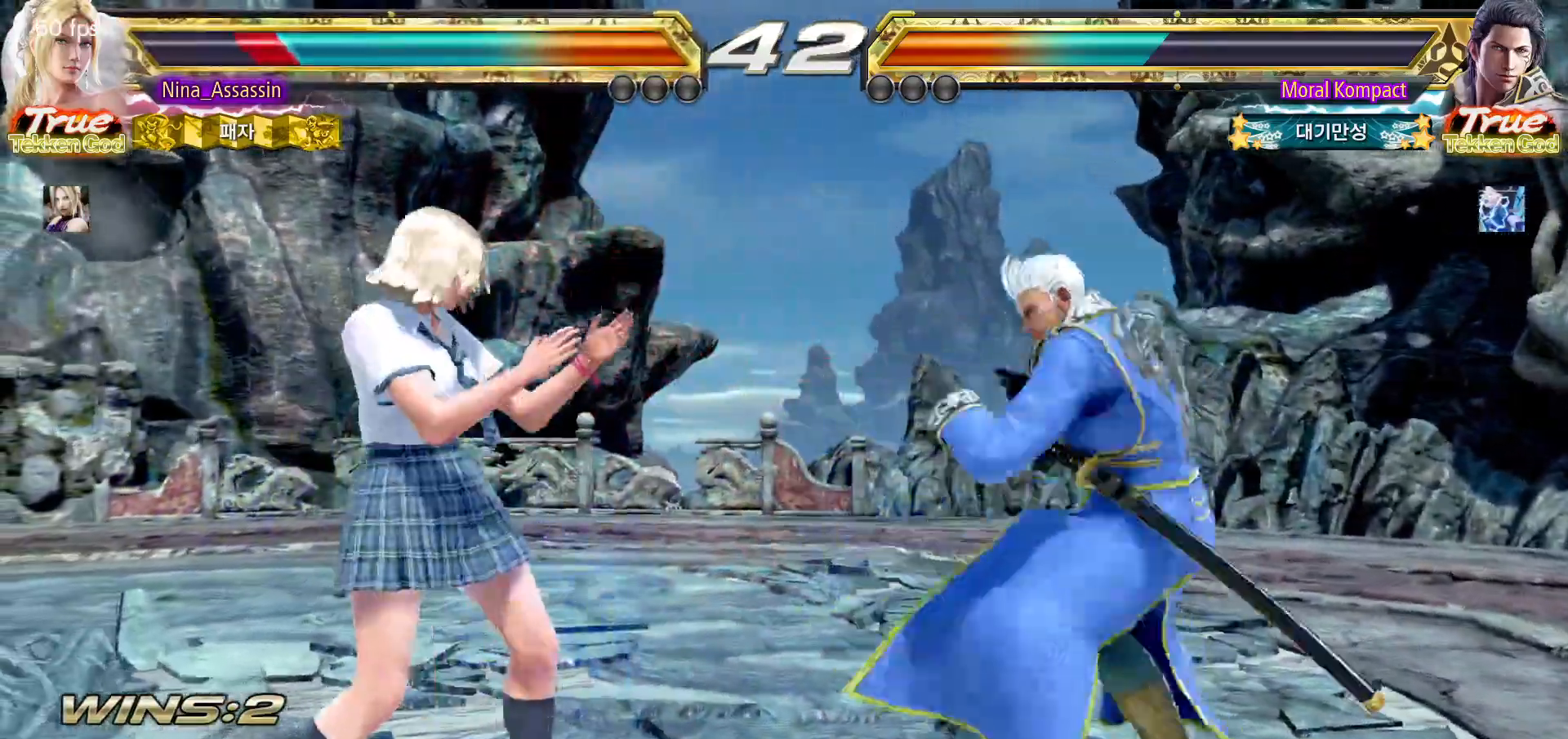
{"dt_ms": 500, "buttons": ["SQUARE"], "left_stick": "right", "events": [[17, "left_stick", "left"], [267, "left_stick", "down-left"], [400, "left_stick", "center"], [467, "left_stick", "right"], [483, "SQUARE", "down"]]}
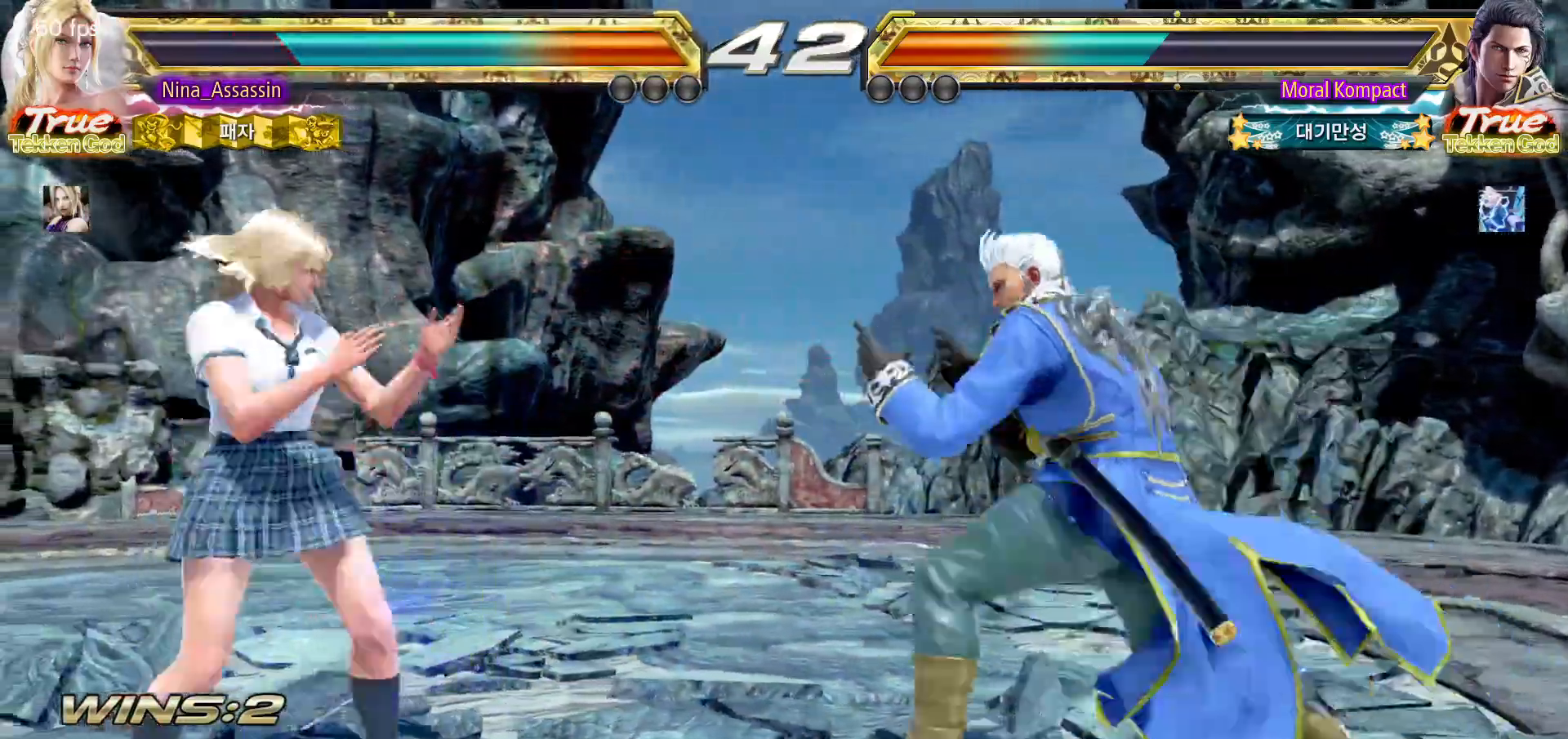
{"dt_ms": 1000, "buttons": [], "left_stick": "left"}
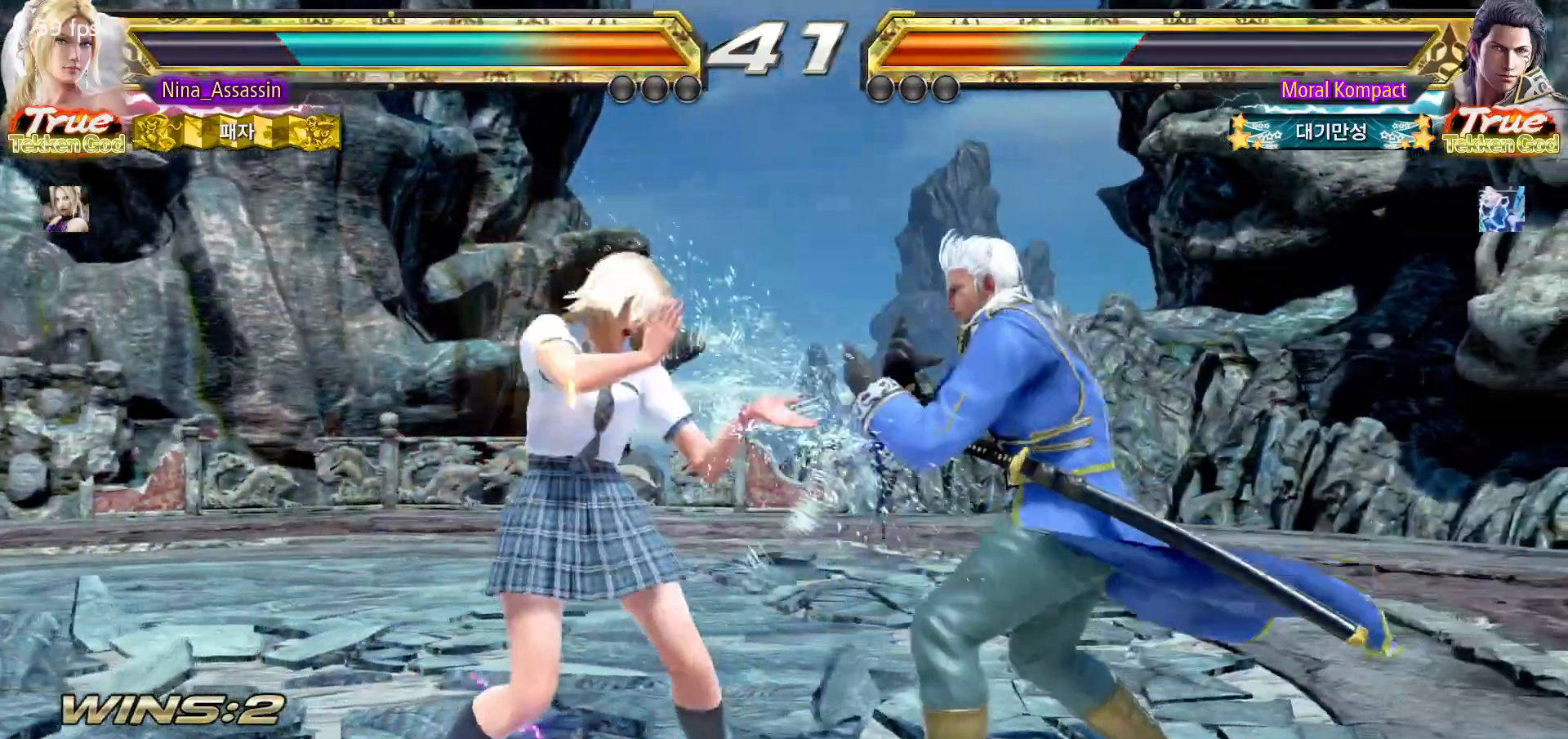
{"dt_ms": 500, "buttons": [], "left_stick": "left"}
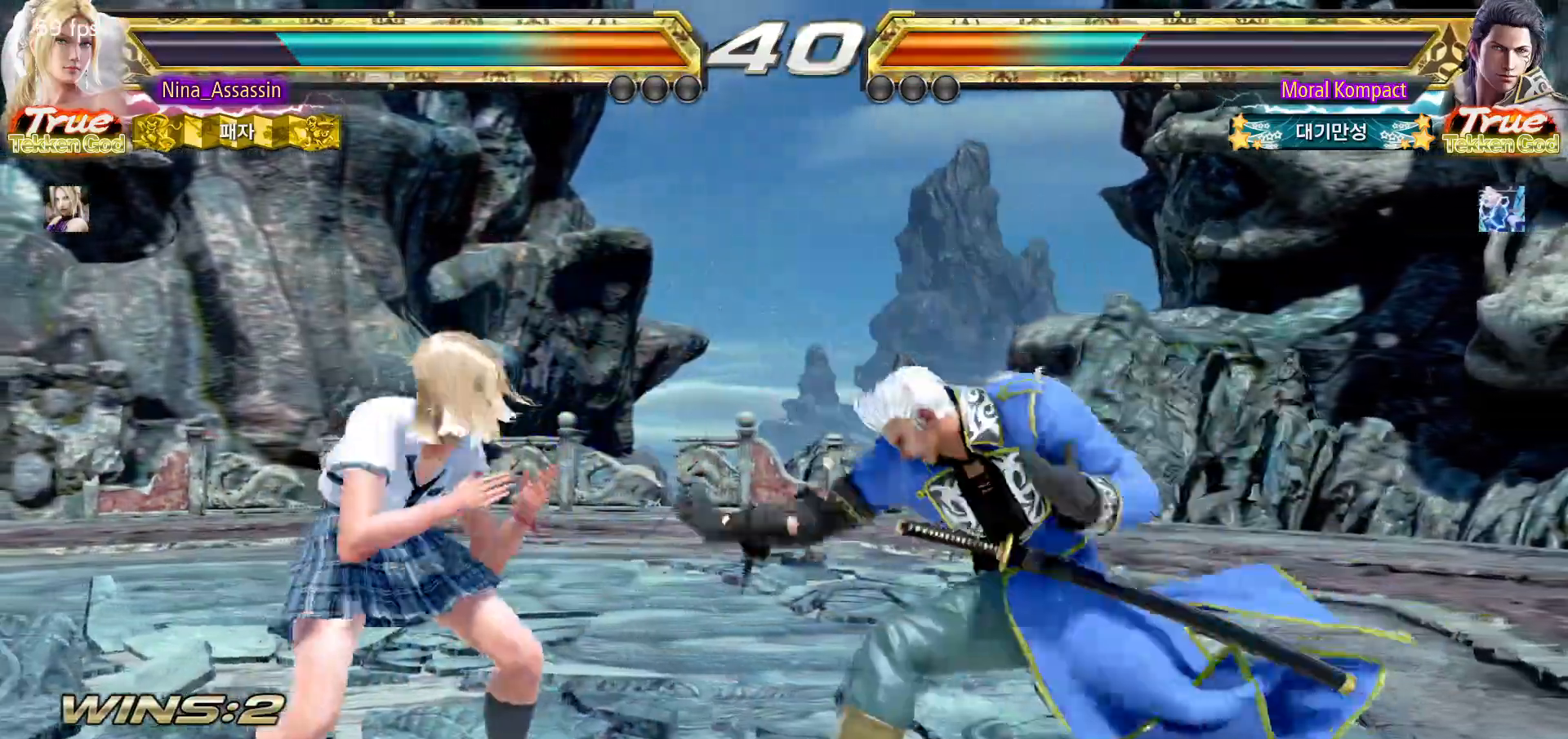
{"dt_ms": 500, "buttons": [], "left_stick": "left", "events": [[400, "left_stick", "center"], [450, "left_stick", "left"]]}